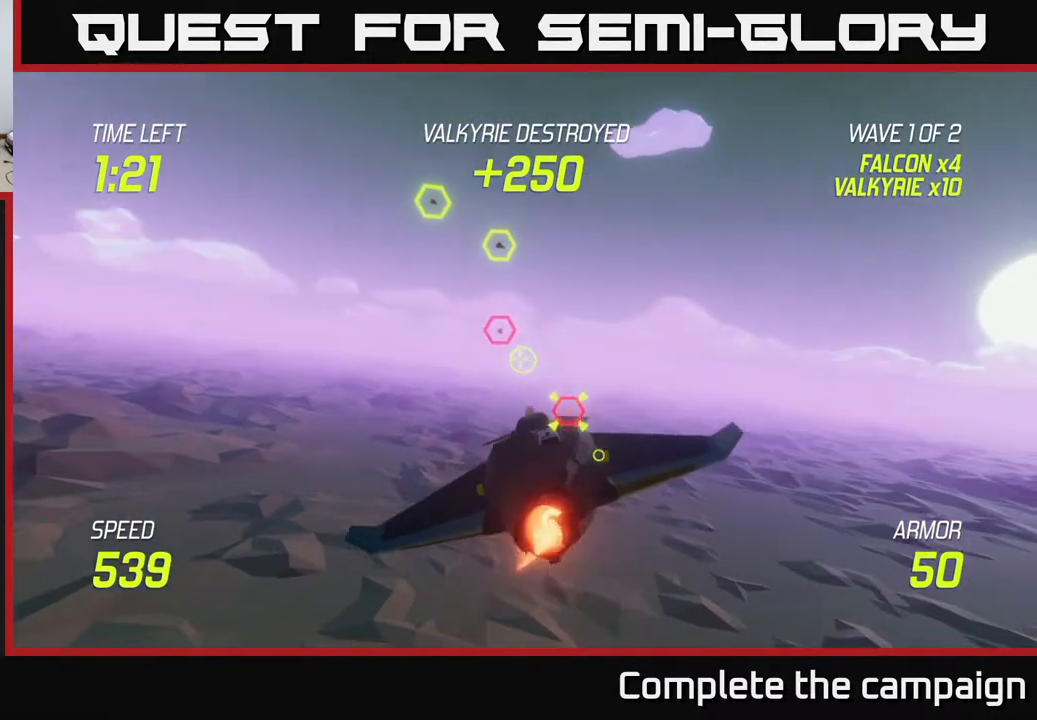
Gameplay with a controller (Xbox layout); each line is a JSON object with the inputs held at the frame after it. "events" lists button and stick changes between this image and that frame as [ms after this image, input, new state], when the widget could be followed in between. Not read: L3 R3.
{"buttons": ["L2"], "left_stick": "up-left", "right_stick": "center", "events": [[150, "left_stick", "up"], [233, "left_stick", "center"], [450, "left_stick", "up-left"]]}
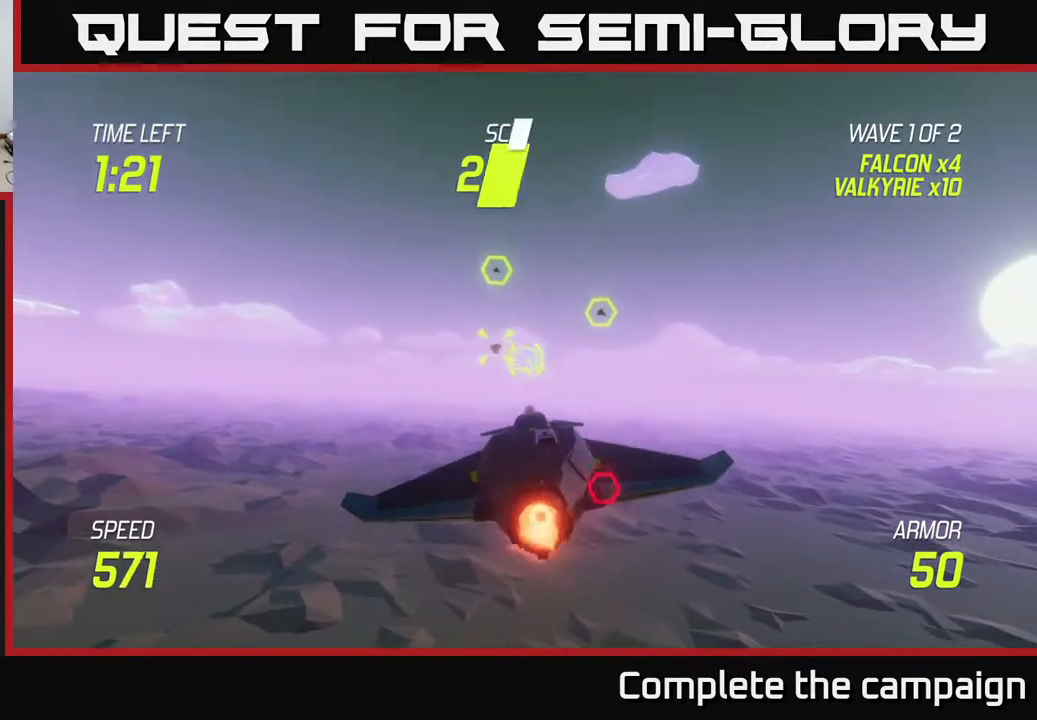
{"buttons": [], "left_stick": "up-left", "right_stick": "center", "events": [[117, "R2", "down"], [150, "left_stick", "center"], [300, "left_stick", "left"], [417, "L2", "up"], [433, "R2", "up"], [450, "left_stick", "up-left"]]}
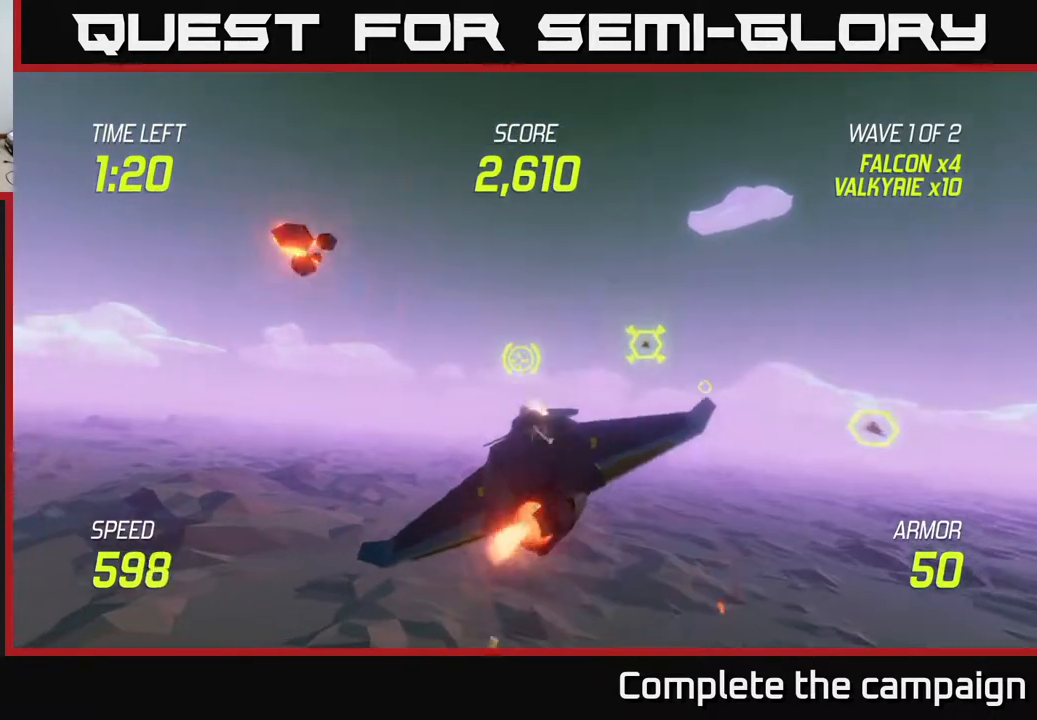
{"buttons": [], "left_stick": "right", "right_stick": "center", "events": [[100, "left_stick", "down-right"], [300, "left_stick", "right"]]}
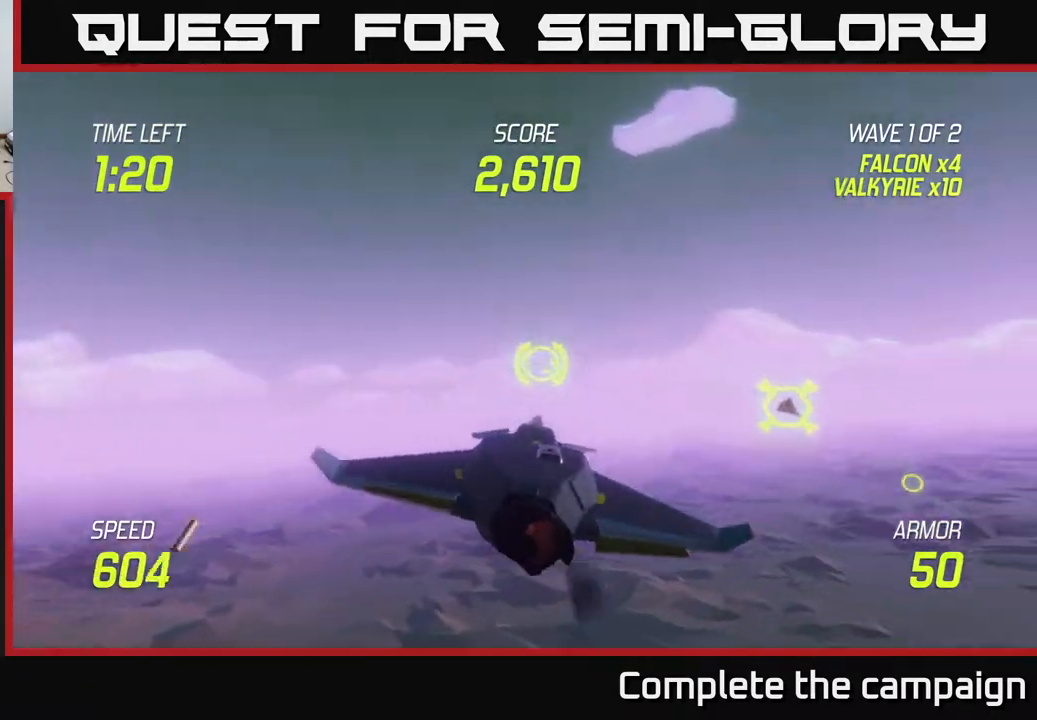
{"buttons": [], "left_stick": "right", "right_stick": "center", "events": [[250, "left_stick", "down-right"], [467, "left_stick", "right"]]}
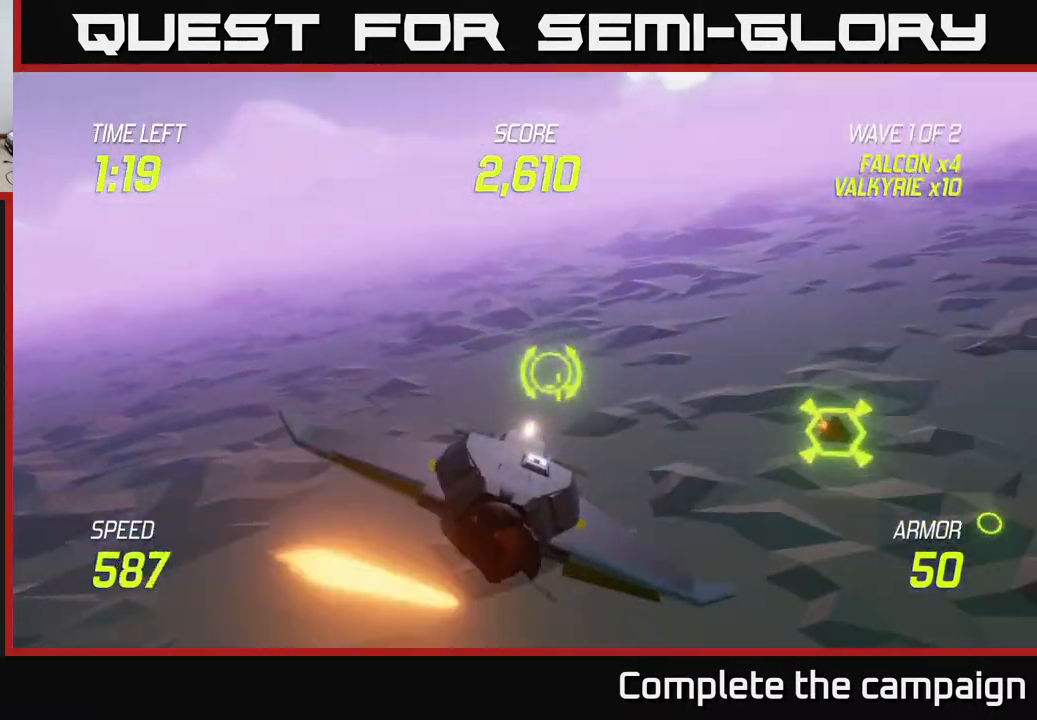
{"buttons": [], "left_stick": "right", "right_stick": "center", "events": [[367, "L2", "down"], [467, "L2", "up"]]}
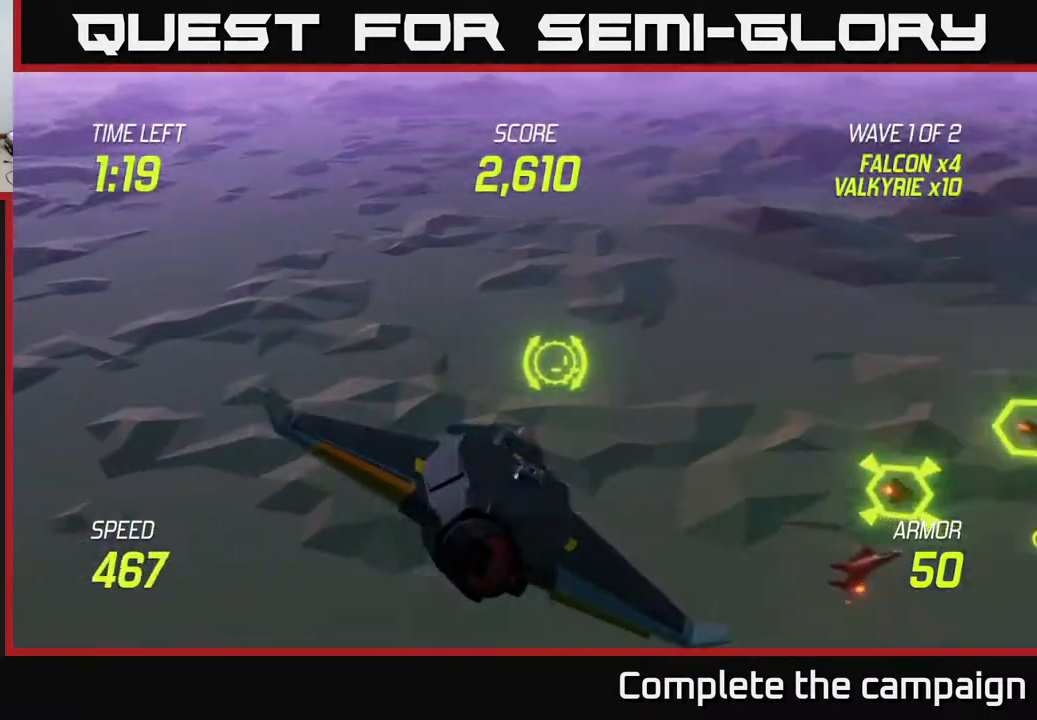
{"buttons": ["L2"], "left_stick": "right", "right_stick": "center", "events": [[33, "L2", "down"], [133, "L2", "up"], [267, "L2", "down"]]}
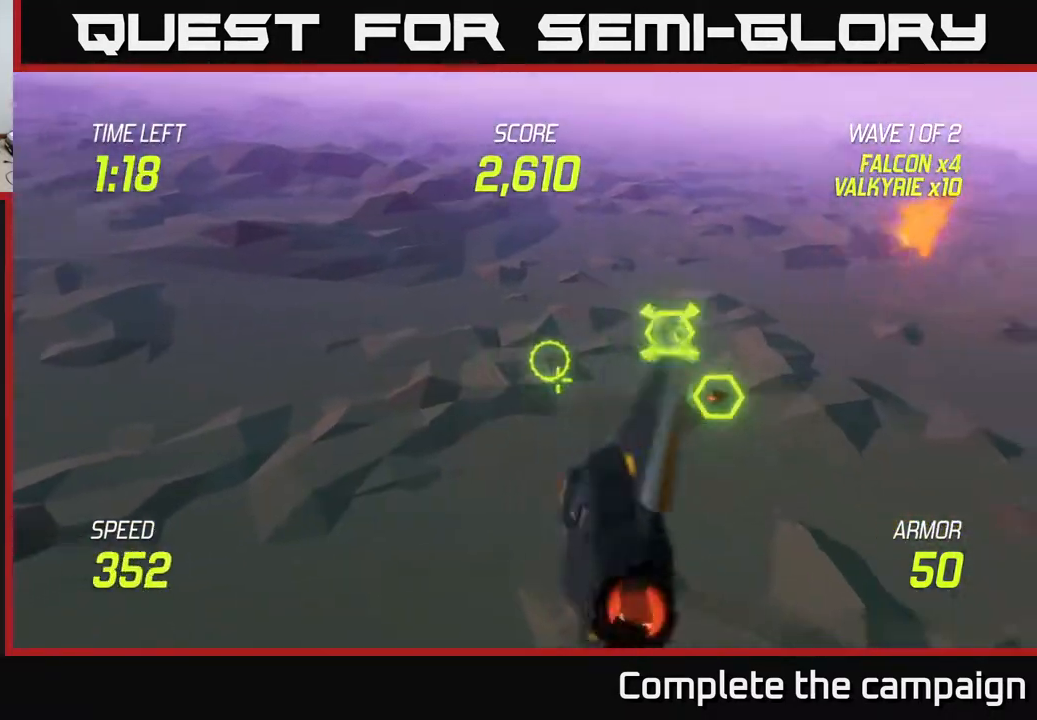
{"buttons": ["L2"], "left_stick": "up", "right_stick": "center", "events": [[333, "left_stick", "up"]]}
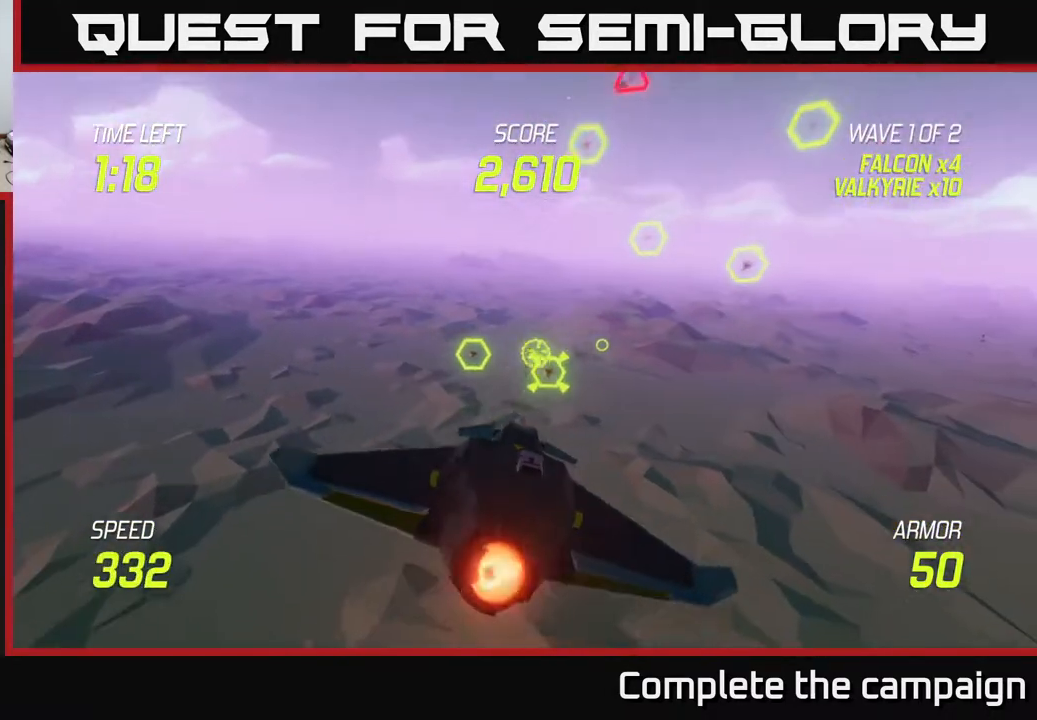
{"buttons": ["L2"], "left_stick": "up-right", "right_stick": "center", "events": [[33, "left_stick", "up-right"], [150, "left_stick", "right"], [433, "left_stick", "up-right"]]}
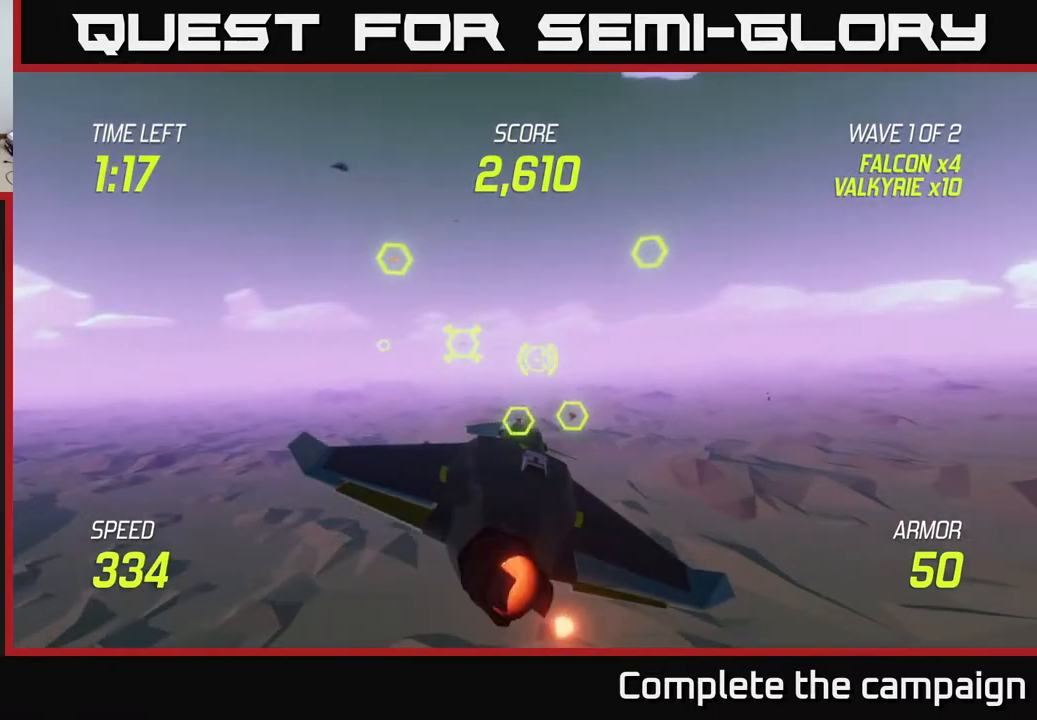
{"buttons": ["L2"], "left_stick": "down-left", "right_stick": "center", "events": [[17, "R2", "down"], [83, "left_stick", "center"], [333, "left_stick", "right"], [450, "R2", "up"], [500, "left_stick", "down-left"]]}
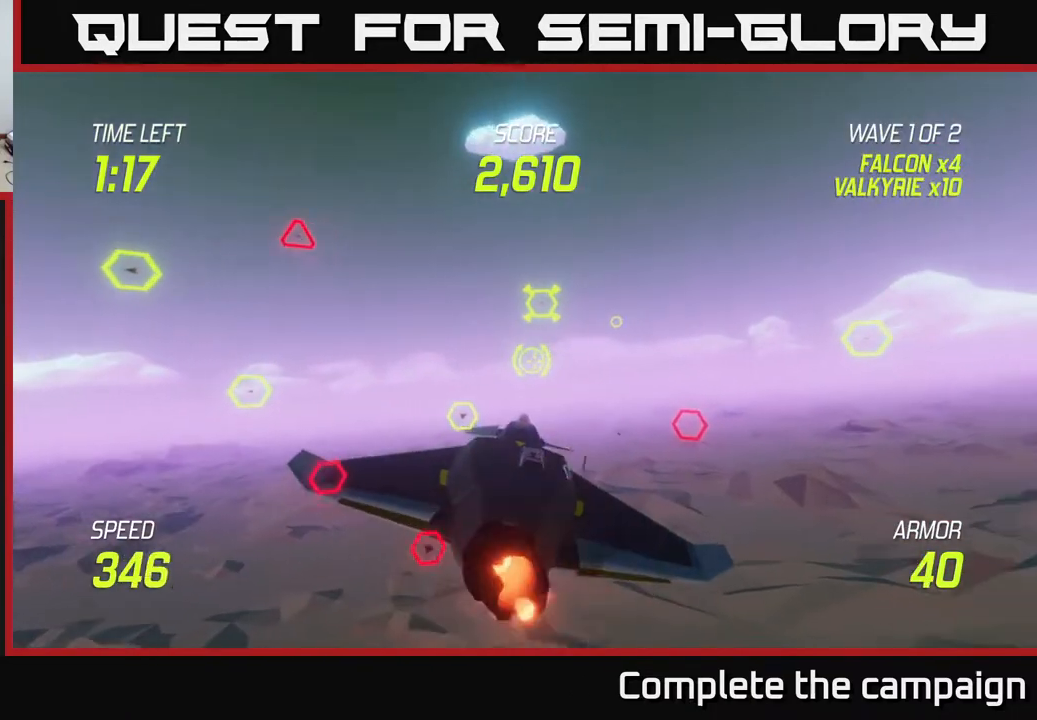
{"buttons": [], "left_stick": "center", "right_stick": "center", "events": [[17, "L2", "up"], [17, "R2", "down"], [133, "L2", "down"], [150, "R2", "up"], [167, "left_stick", "right"], [233, "L2", "up"], [367, "L2", "down"], [450, "L2", "up"], [500, "left_stick", "center"]]}
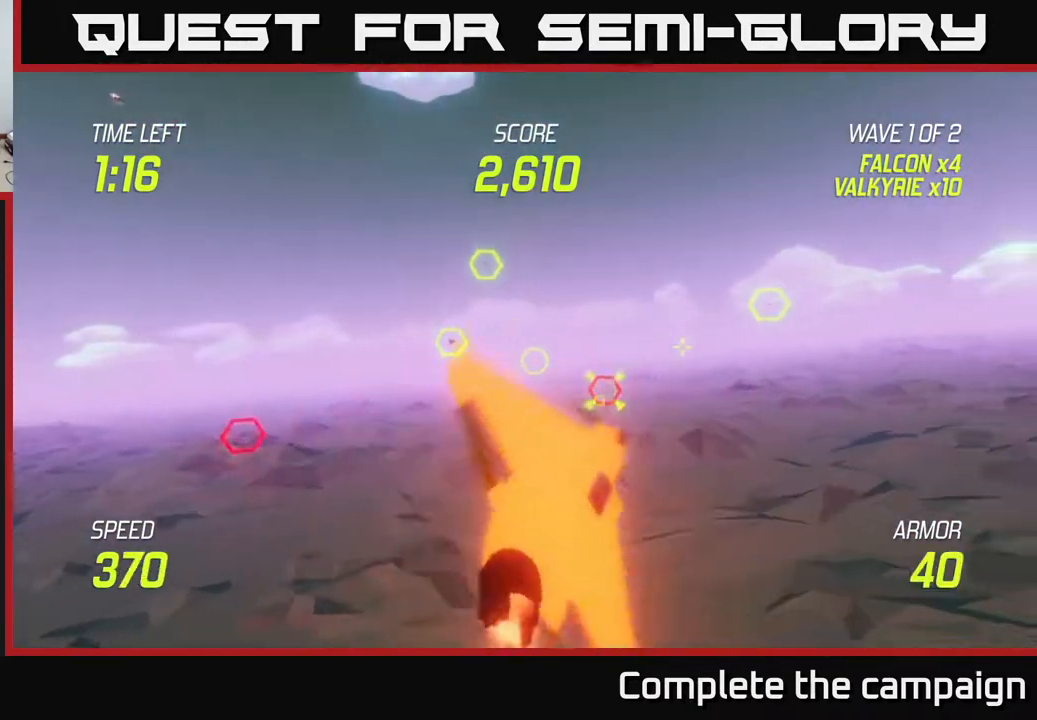
{"buttons": ["L2"], "left_stick": "up", "right_stick": "center", "events": [[17, "L2", "down"], [100, "left_stick", "left"], [233, "left_stick", "up-left"], [333, "left_stick", "up"]]}
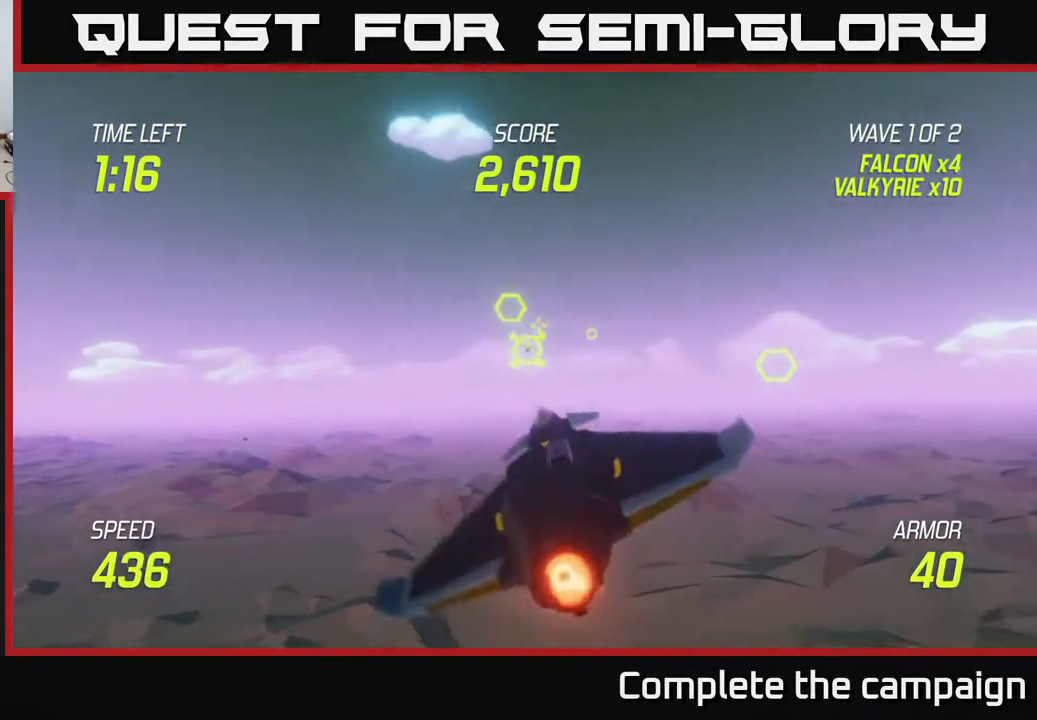
{"buttons": ["L2"], "left_stick": "center", "right_stick": "center", "events": [[133, "left_stick", "center"], [183, "left_stick", "down"], [350, "left_stick", "center"]]}
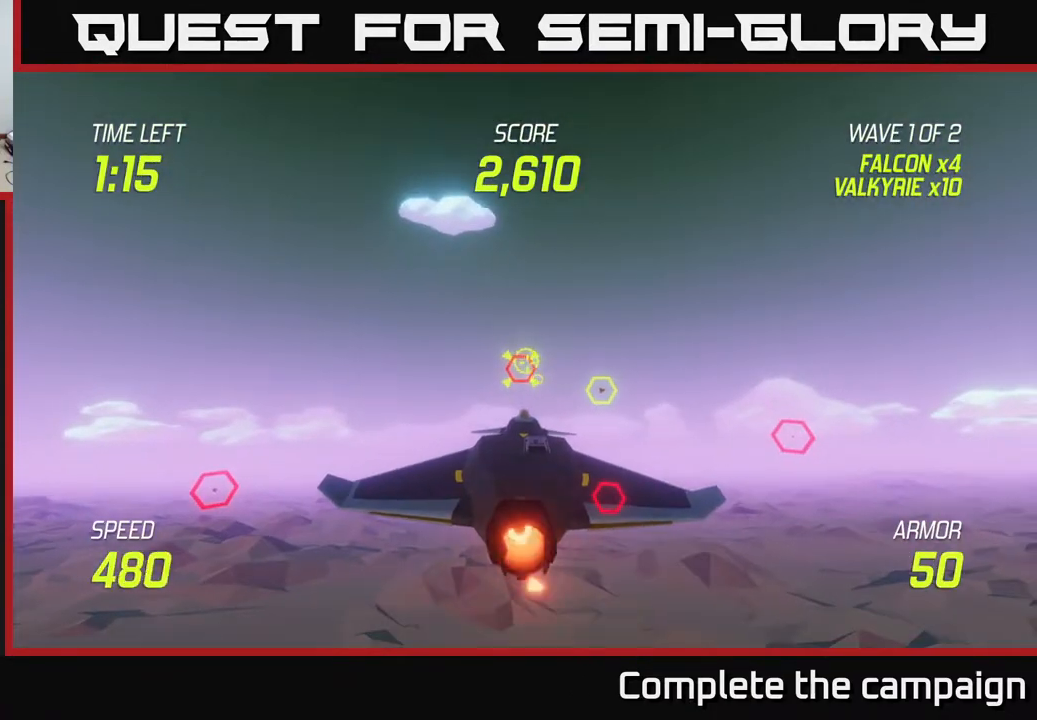
{"buttons": ["L2", "R2"], "left_stick": "center", "right_stick": "center", "events": [[83, "R2", "down"], [400, "left_stick", "right"], [483, "left_stick", "center"]]}
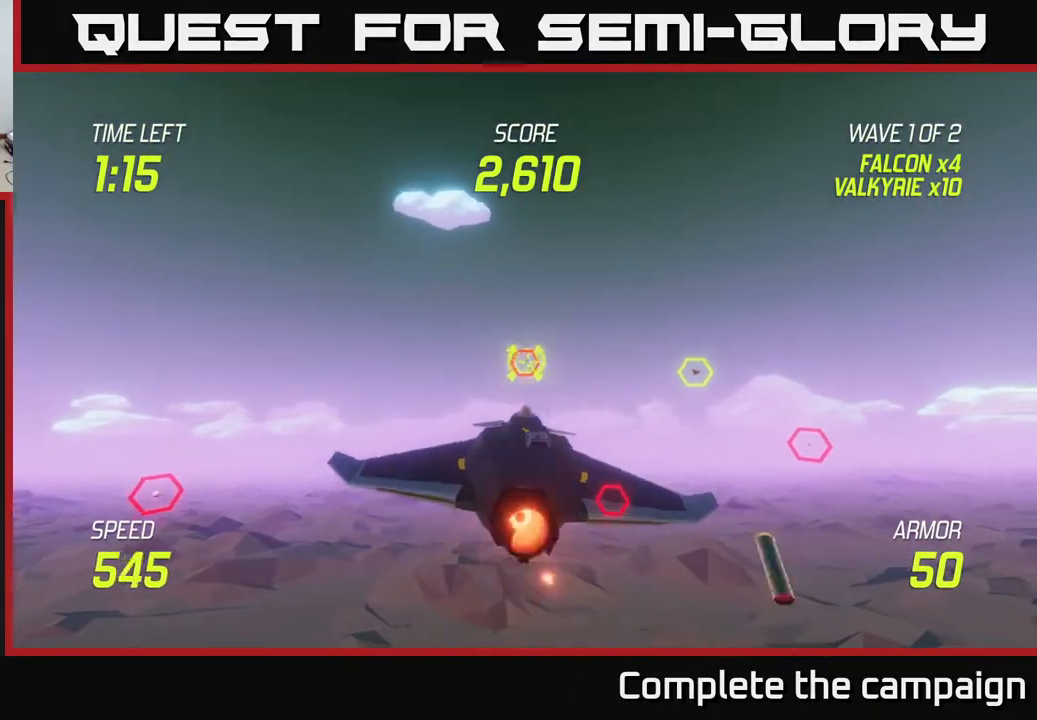
{"buttons": ["L2", "R2"], "left_stick": "center", "right_stick": "center", "events": []}
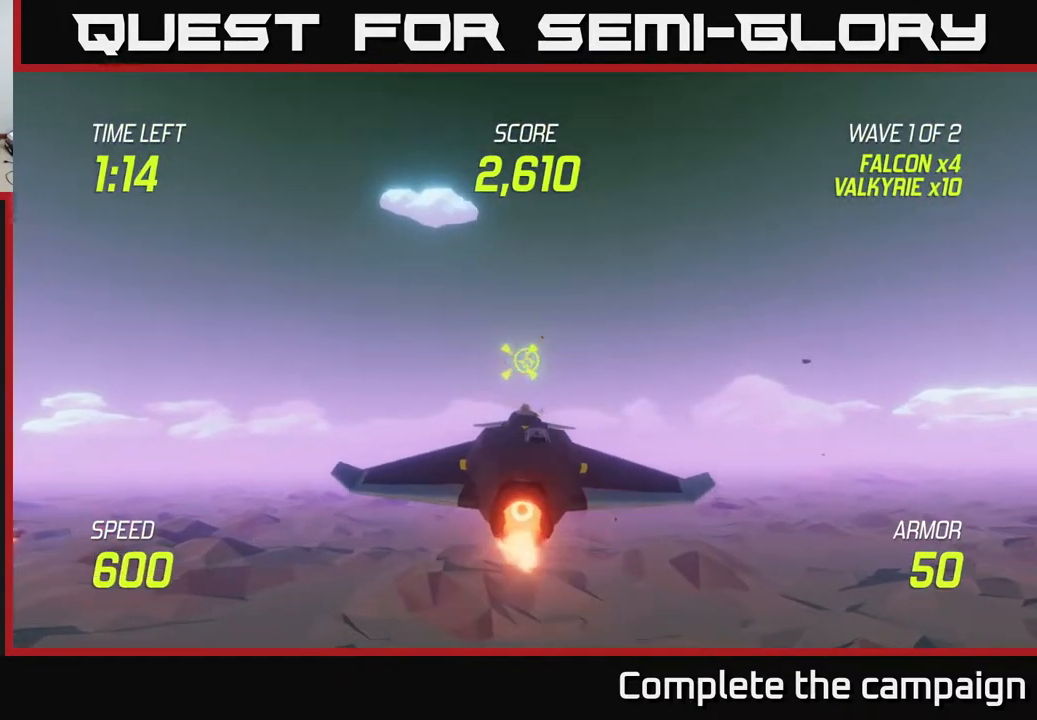
{"buttons": ["L2"], "left_stick": "right", "right_stick": "center", "events": [[17, "left_stick", "left"], [33, "L2", "up"], [50, "R2", "up"], [167, "L2", "down"], [250, "L2", "up"], [300, "L2", "down"], [333, "left_stick", "right"], [400, "L2", "up"], [467, "L2", "down"]]}
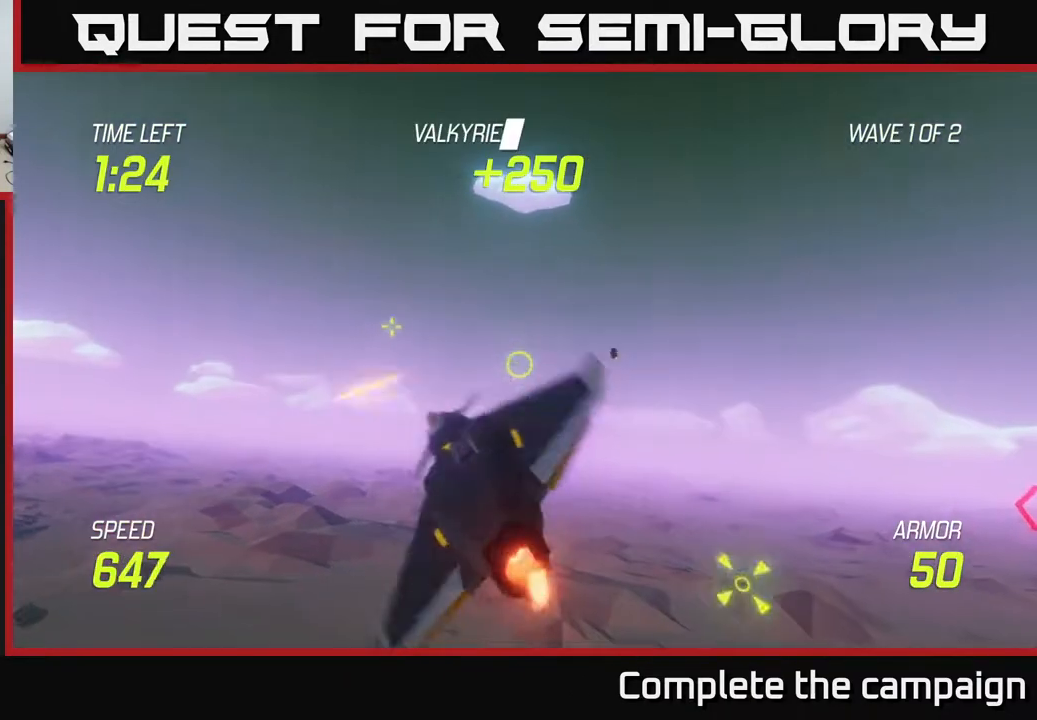
{"buttons": [], "left_stick": "right", "right_stick": "center", "events": [[100, "L2", "up"]]}
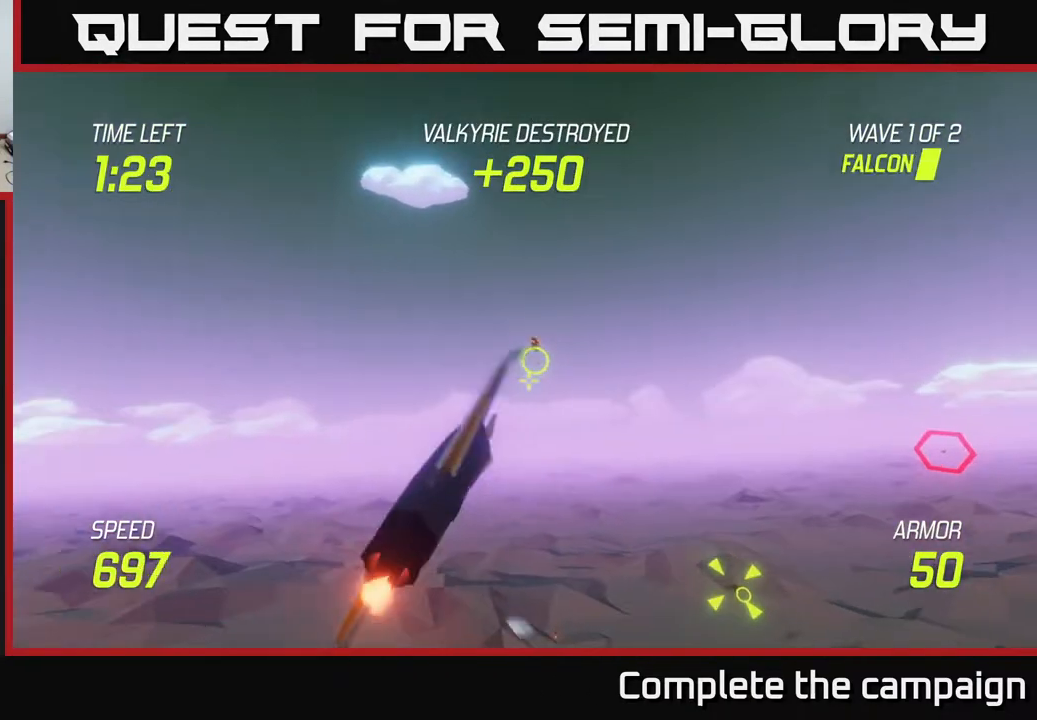
{"buttons": ["L2"], "left_stick": "right", "right_stick": "center", "events": [[483, "L2", "down"]]}
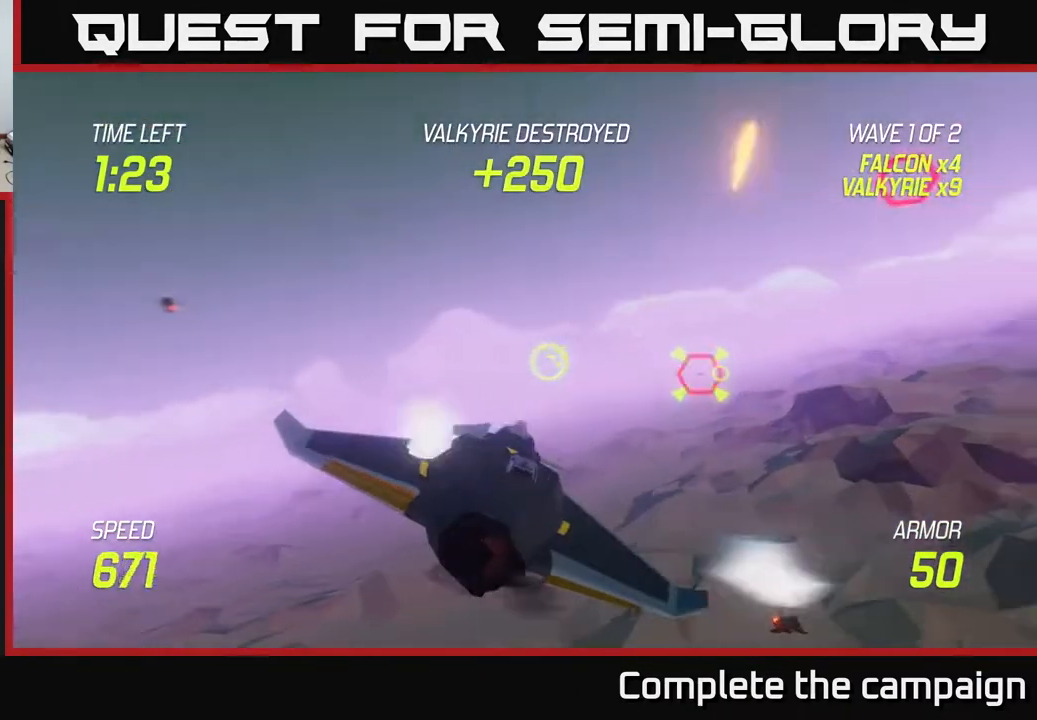
{"buttons": ["L2"], "left_stick": "left", "right_stick": "center", "events": [[233, "left_stick", "center"], [500, "left_stick", "left"]]}
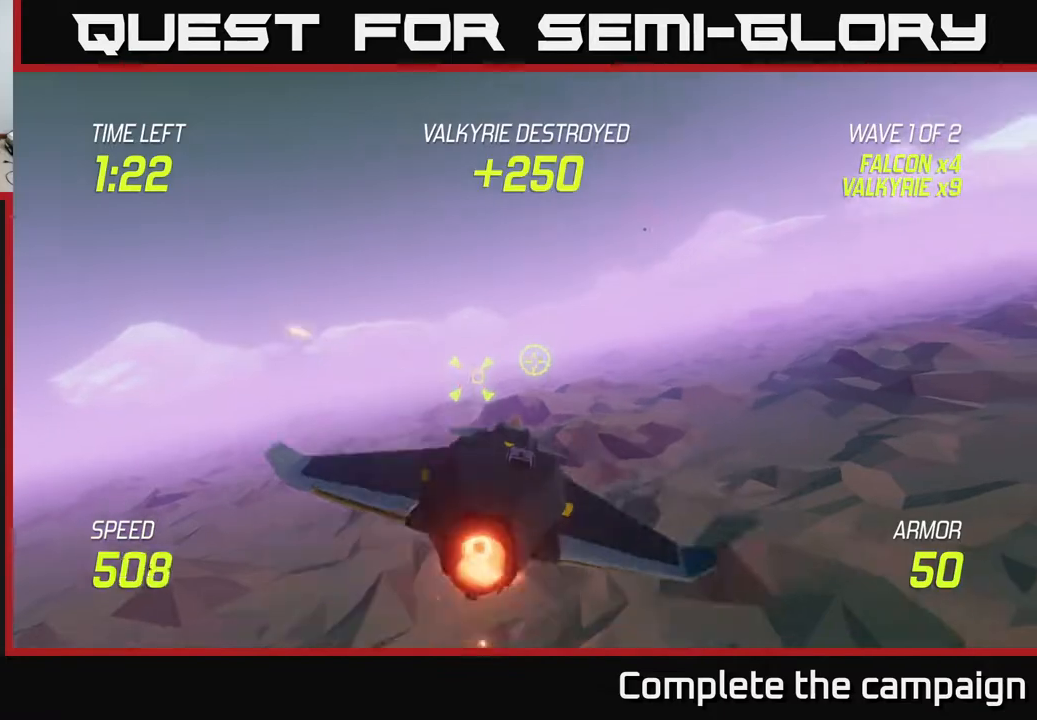
{"buttons": ["L2", "R2"], "left_stick": "center", "right_stick": "center", "events": [[117, "left_stick", "center"], [183, "R2", "down"], [217, "left_stick", "right"], [300, "left_stick", "center"]]}
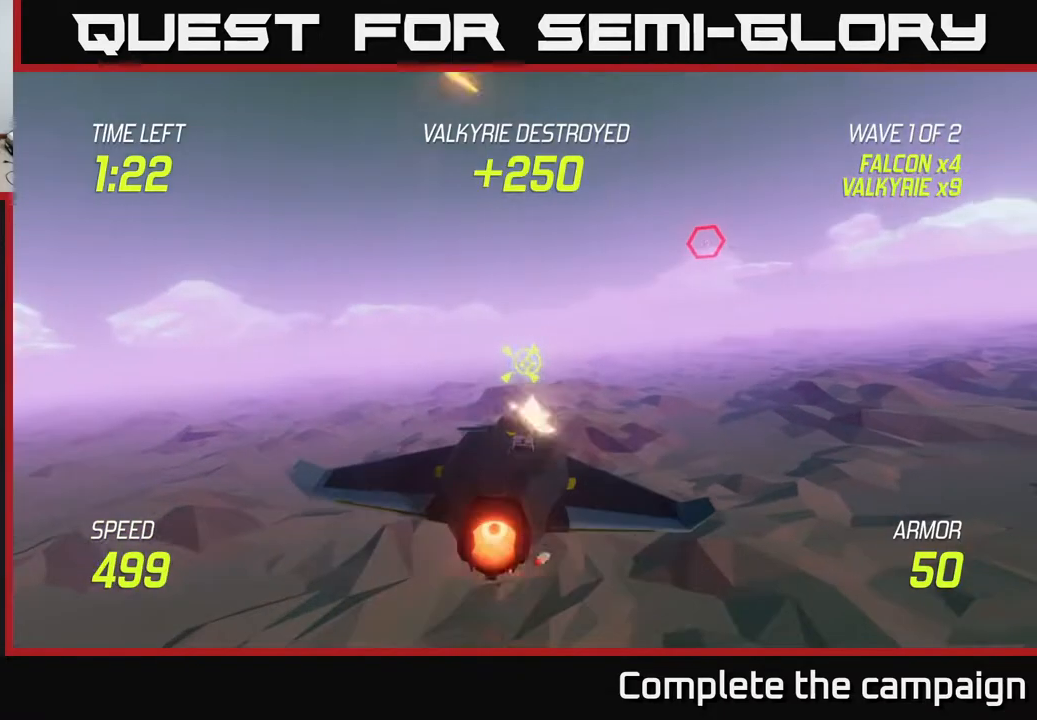
{"buttons": ["L2", "R2"], "left_stick": "center", "right_stick": "center", "events": [[17, "left_stick", "right"], [183, "left_stick", "center"]]}
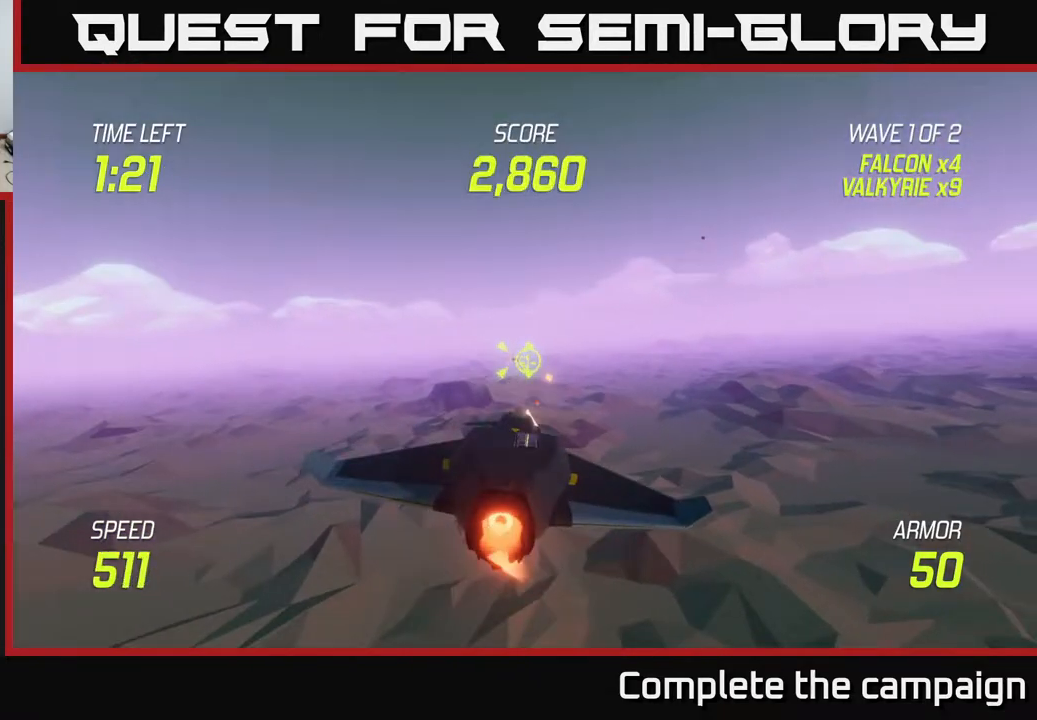
{"buttons": ["L2"], "left_stick": "right", "right_stick": "center", "events": [[100, "left_stick", "right"], [217, "R2", "up"], [250, "L2", "up"], [333, "L2", "down"], [433, "L2", "up"], [500, "L2", "down"]]}
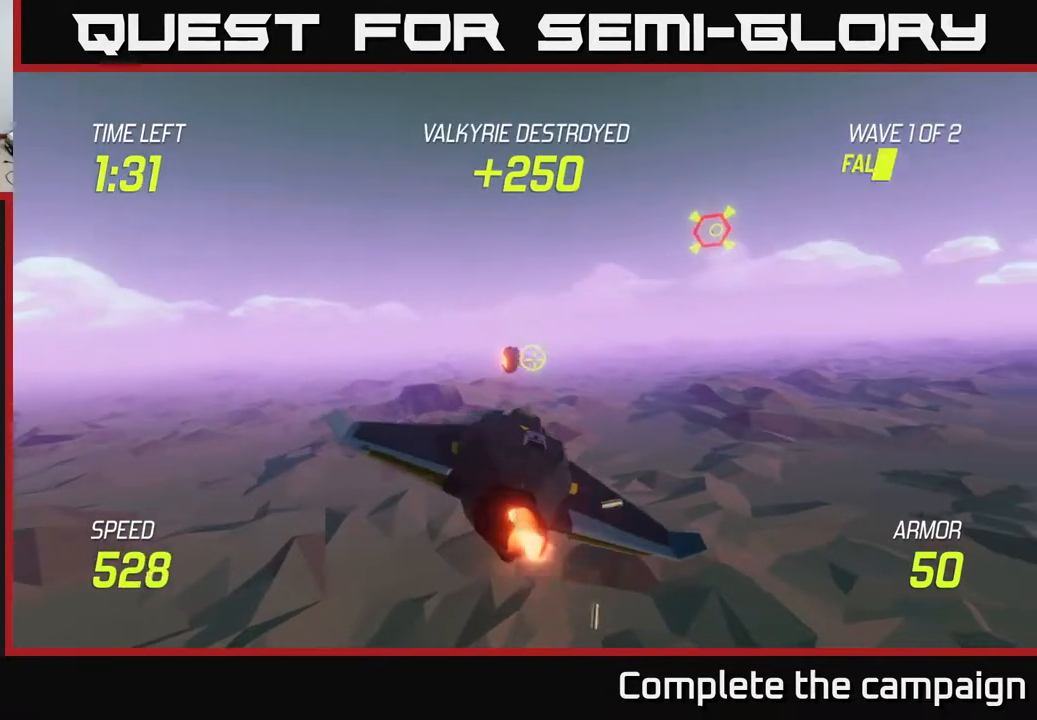
{"buttons": [], "left_stick": "up-right", "right_stick": "center", "events": [[83, "L2", "up"], [133, "L2", "down"], [150, "left_stick", "up-right"], [333, "L2", "up"]]}
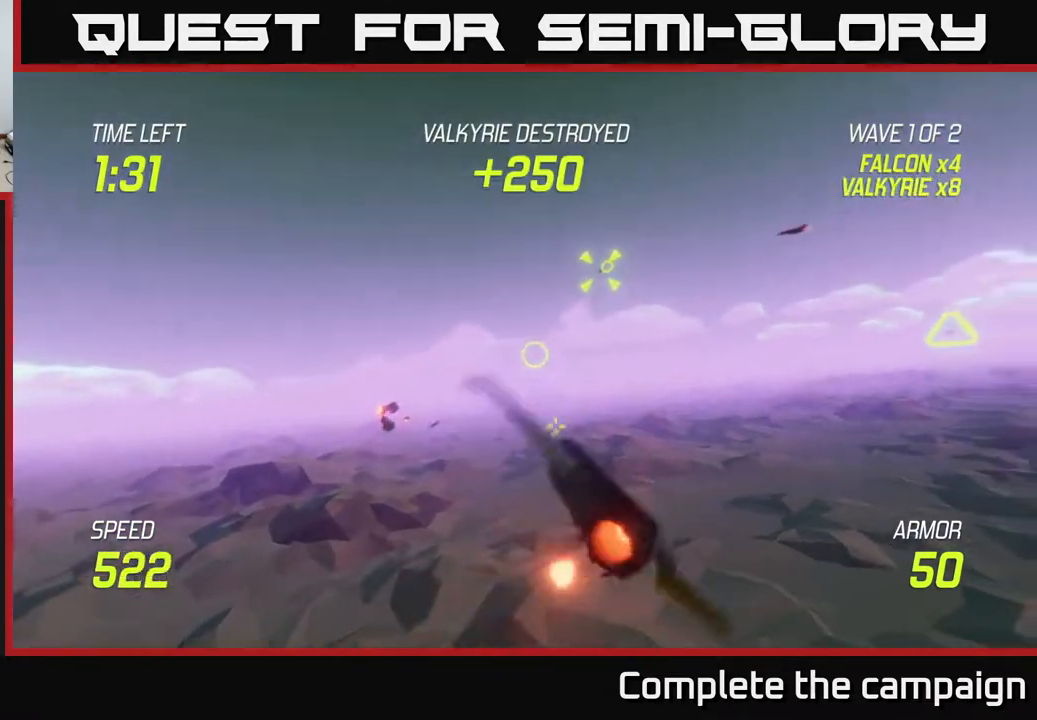
{"buttons": ["L2", "R2"], "left_stick": "up-left", "right_stick": "center", "events": [[33, "L2", "down"], [117, "left_stick", "center"], [267, "R2", "down"], [300, "left_stick", "up"], [433, "left_stick", "up-left"]]}
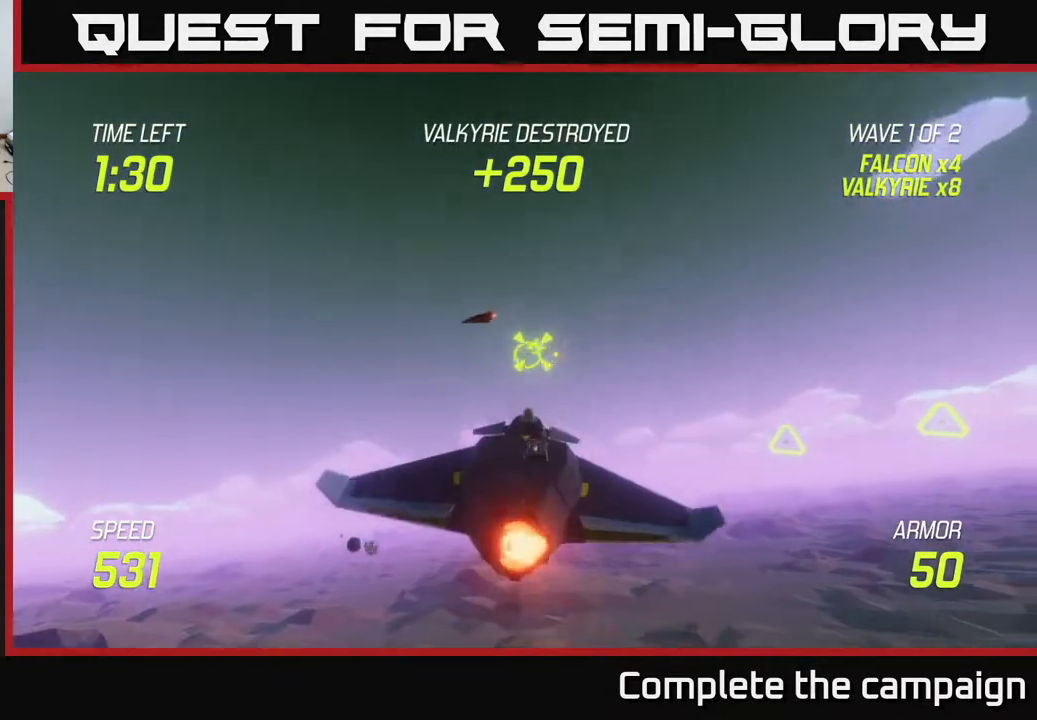
{"buttons": ["L2", "R2"], "left_stick": "center", "right_stick": "center", "events": [[33, "left_stick", "center"], [117, "left_stick", "right"], [383, "left_stick", "center"]]}
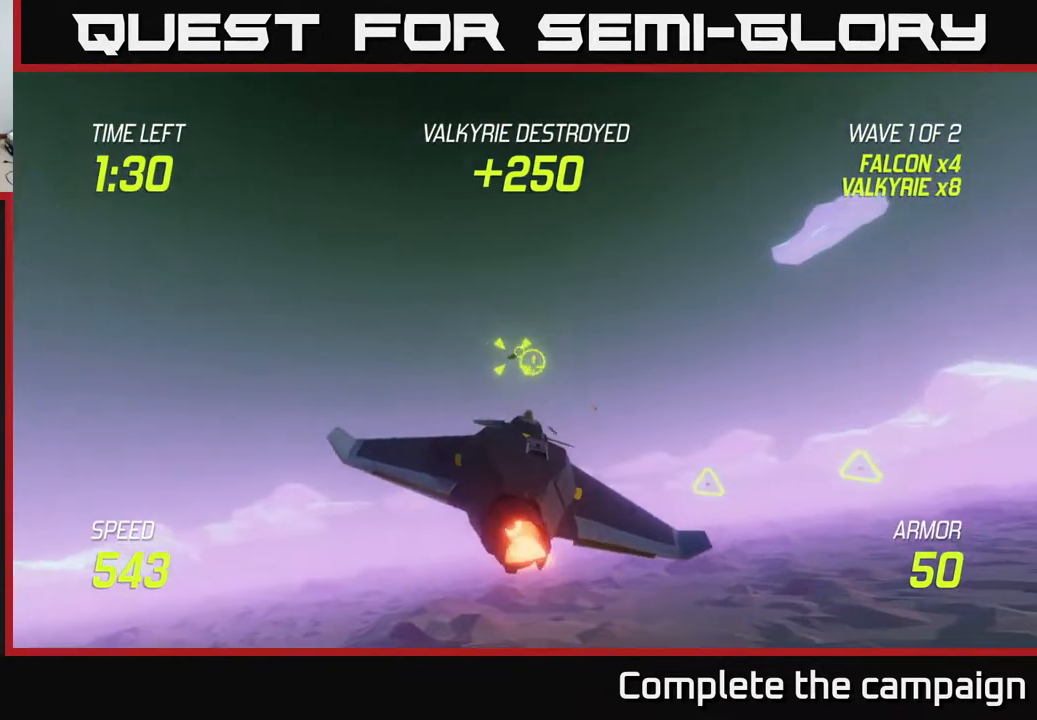
{"buttons": ["R2"], "left_stick": "up-left", "right_stick": "center", "events": [[83, "left_stick", "up"], [200, "left_stick", "up-right"], [250, "R2", "up"], [300, "L2", "up"], [433, "R2", "down"], [483, "left_stick", "up-left"]]}
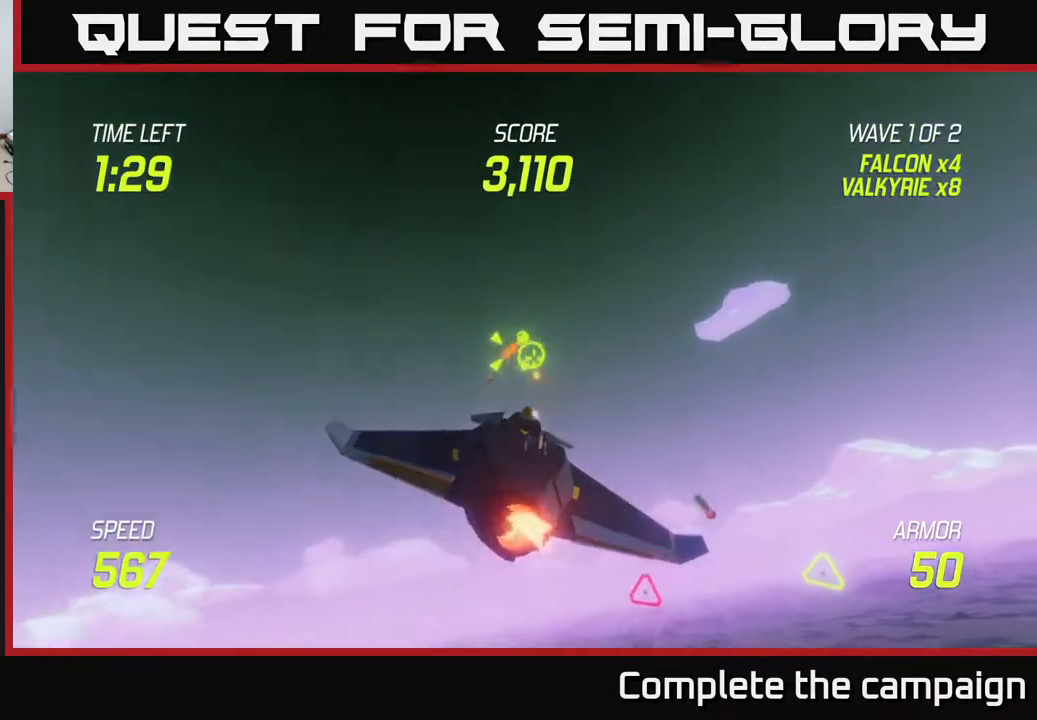
{"buttons": [], "left_stick": "down", "right_stick": "center", "events": [[50, "left_stick", "center"], [150, "left_stick", "down-right"], [200, "left_stick", "up-right"], [300, "R2", "up"], [400, "left_stick", "down-right"], [417, "L2", "down"], [467, "L2", "up"], [467, "left_stick", "down"]]}
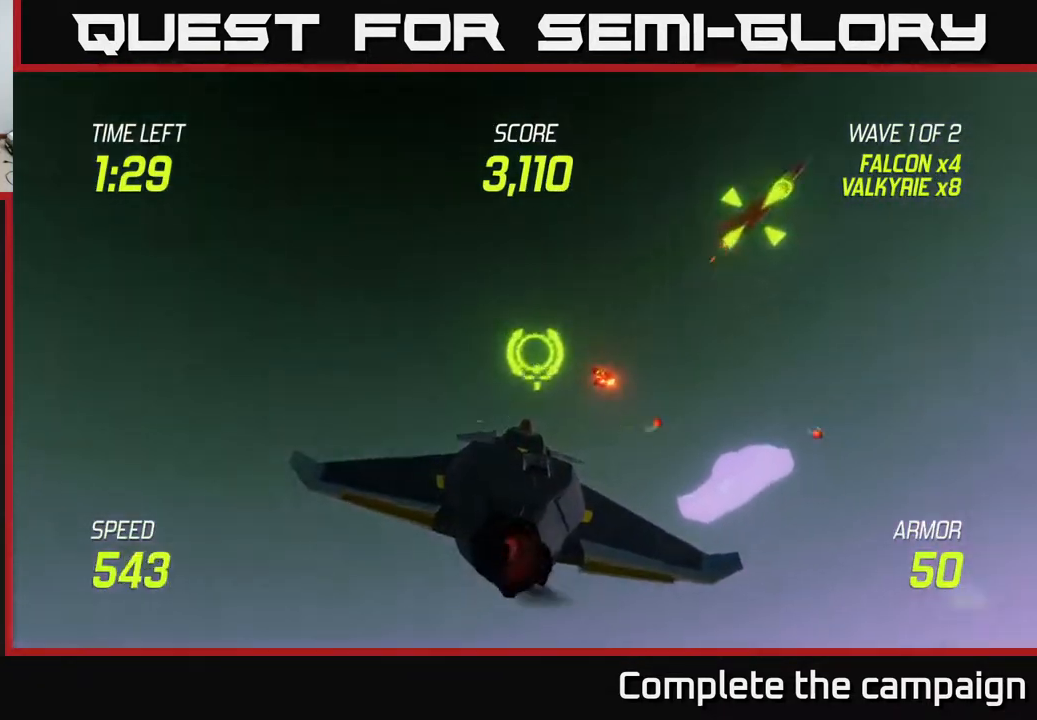
{"buttons": ["L2"], "left_stick": "down", "right_stick": "center", "events": [[117, "L2", "down"], [200, "left_stick", "down-right"], [250, "L2", "up"], [333, "L2", "down"], [433, "left_stick", "down"]]}
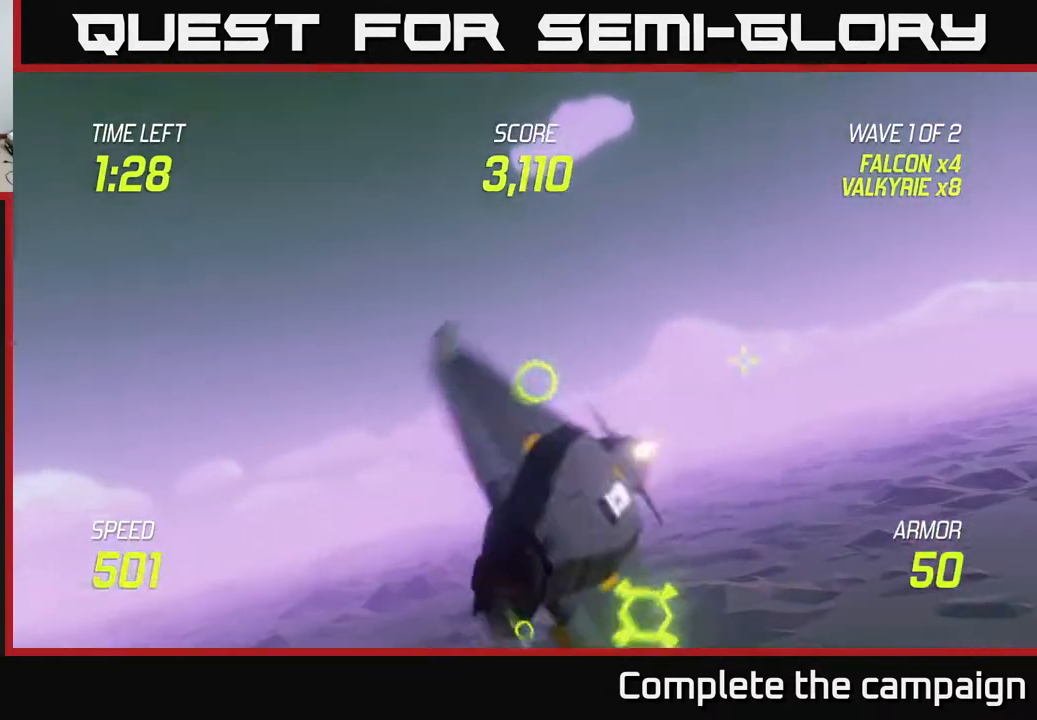
{"buttons": ["L2"], "left_stick": "left", "right_stick": "center", "events": [[150, "left_stick", "down-right"], [333, "left_stick", "left"]]}
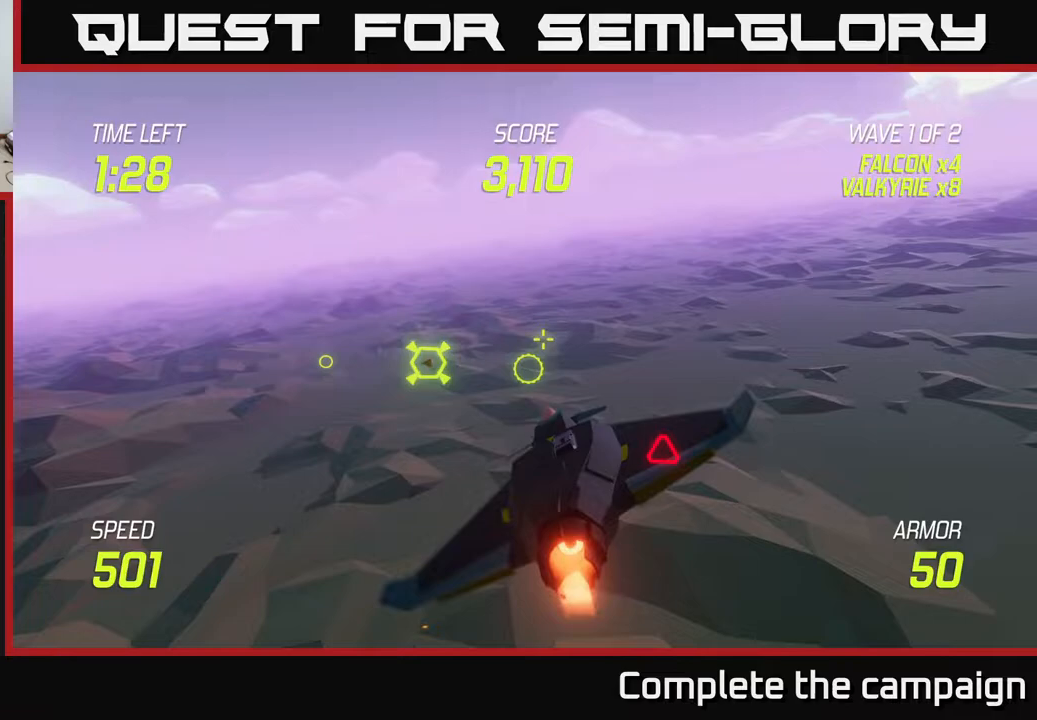
{"buttons": [], "left_stick": "left", "right_stick": "center", "events": [[67, "left_stick", "up-left"], [200, "left_stick", "left"], [333, "L2", "up"]]}
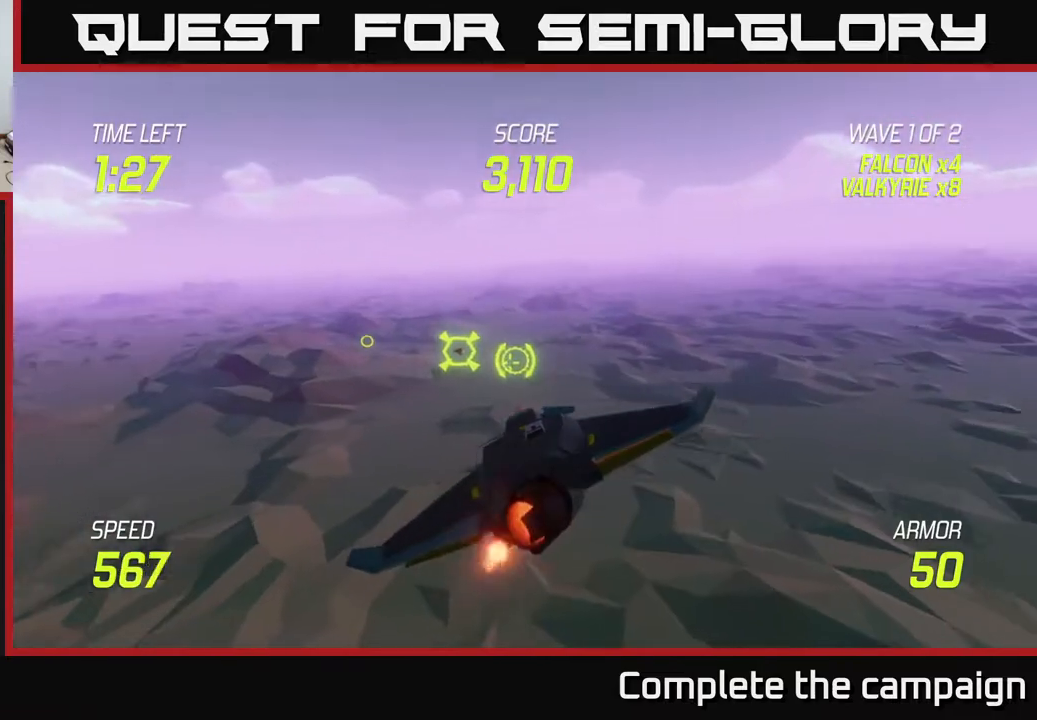
{"buttons": ["L2"], "left_stick": "center", "right_stick": "center", "events": [[317, "L2", "down"], [500, "left_stick", "center"]]}